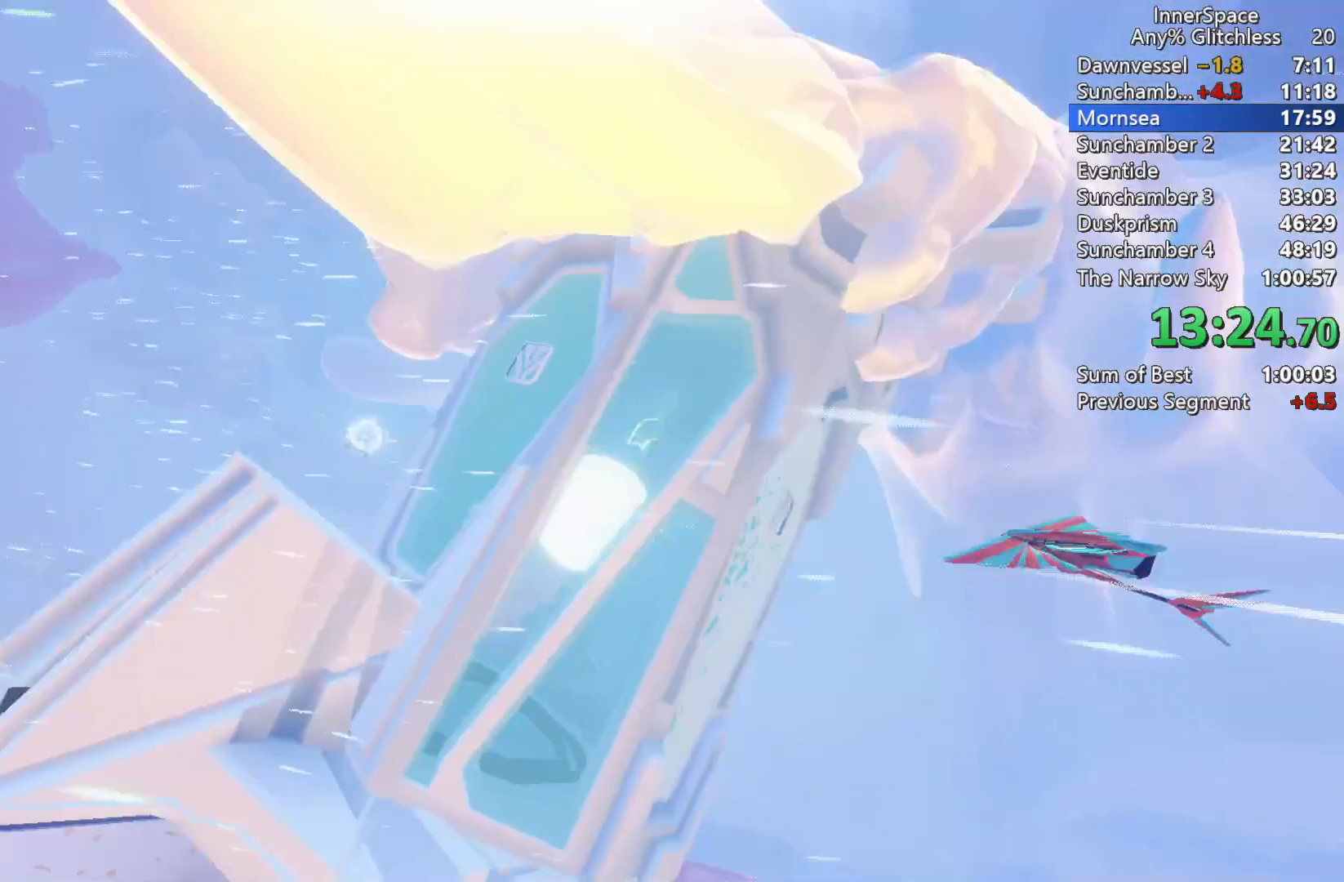
Gameplay with a controller (Xbox layout); each line is a JSON object with the inputs held at the frame after it. "events" lists button and stick changes between this image and that frame as [ms after this image, input, new state], when the widget could be followed in between.
{"buttons": [], "left_stick": "center", "right_stick": "up", "events": [[300, "right_stick", "up"]]}
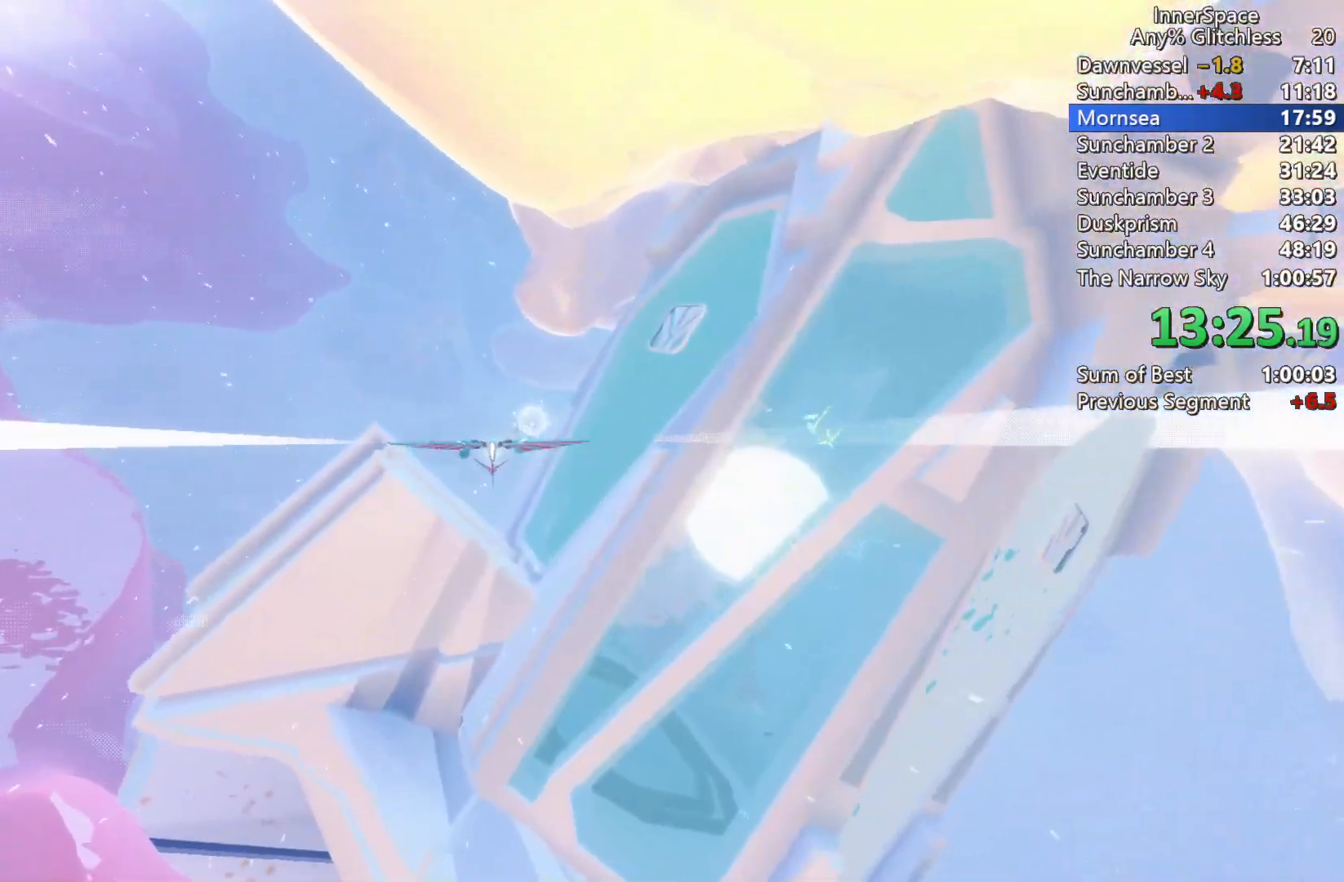
{"buttons": [], "left_stick": "center", "right_stick": "up", "events": [[150, "left_stick", "up"], [383, "left_stick", "center"]]}
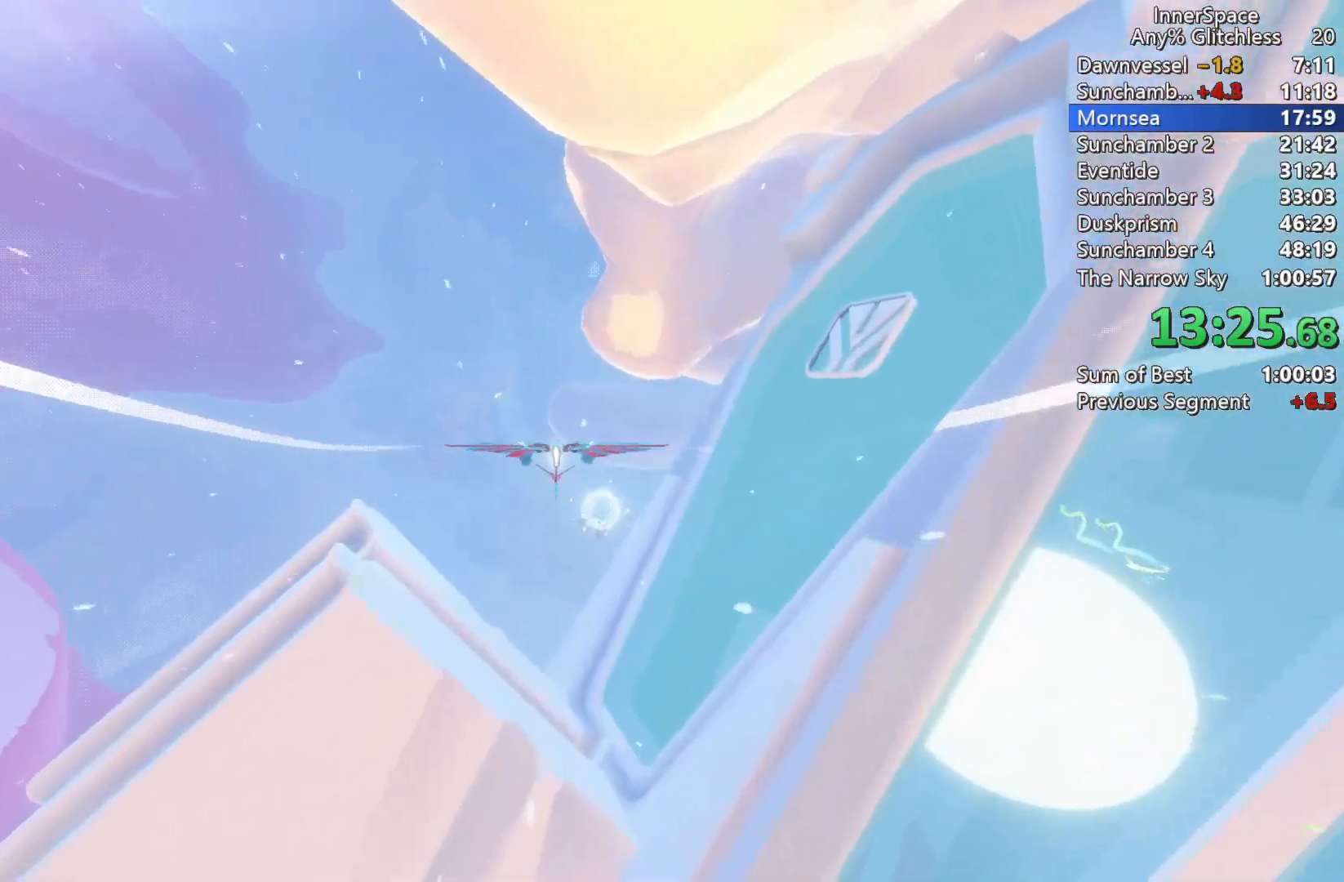
{"buttons": ["L2"], "left_stick": "center", "right_stick": "up-right", "events": [[100, "left_stick", "down"], [150, "right_stick", "up-right"], [233, "left_stick", "center"], [500, "L2", "down"]]}
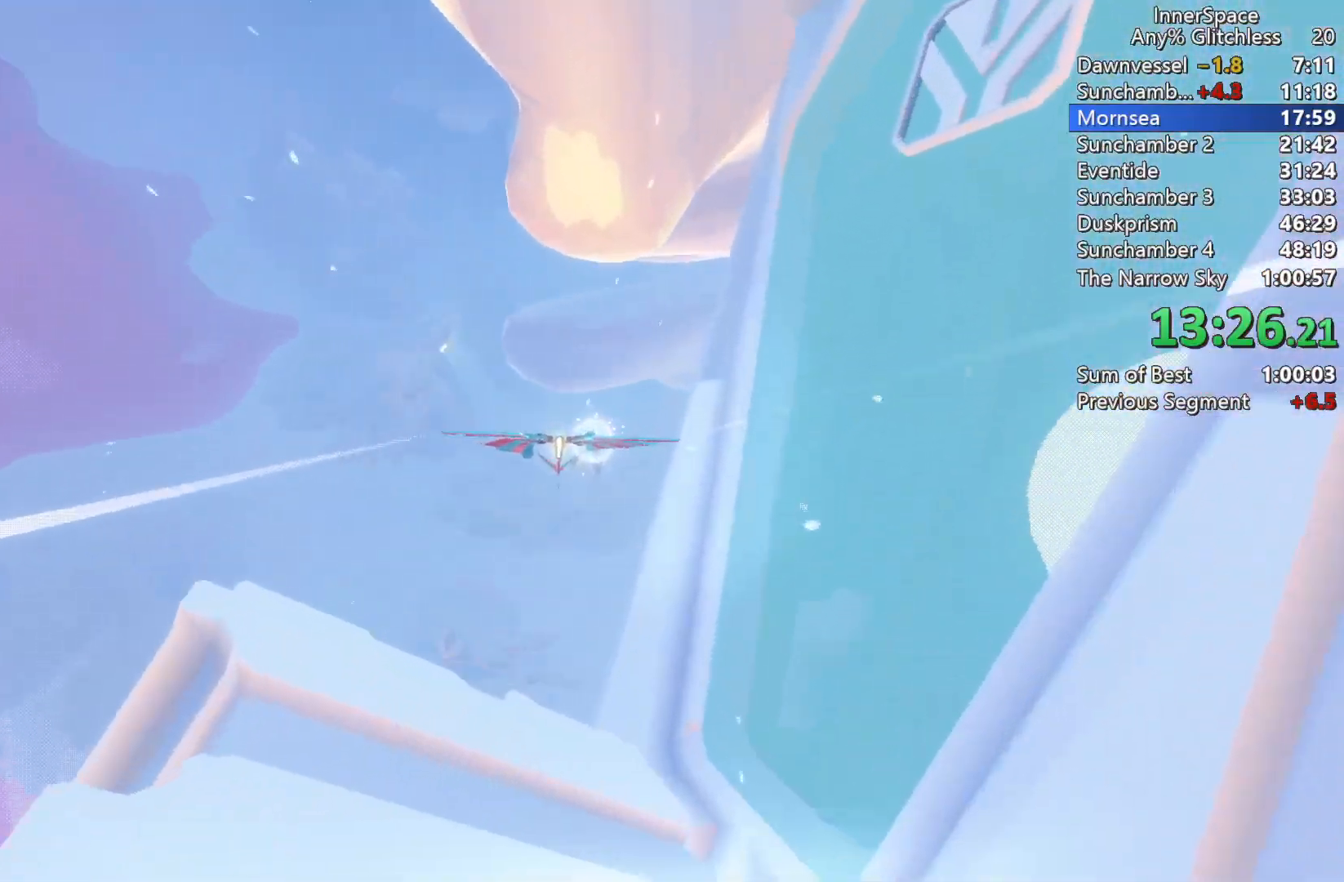
{"buttons": ["L2"], "left_stick": "center", "right_stick": "up", "events": [[117, "L2", "up"], [200, "L2", "down"], [217, "right_stick", "up"], [317, "L2", "up"], [417, "L2", "down"]]}
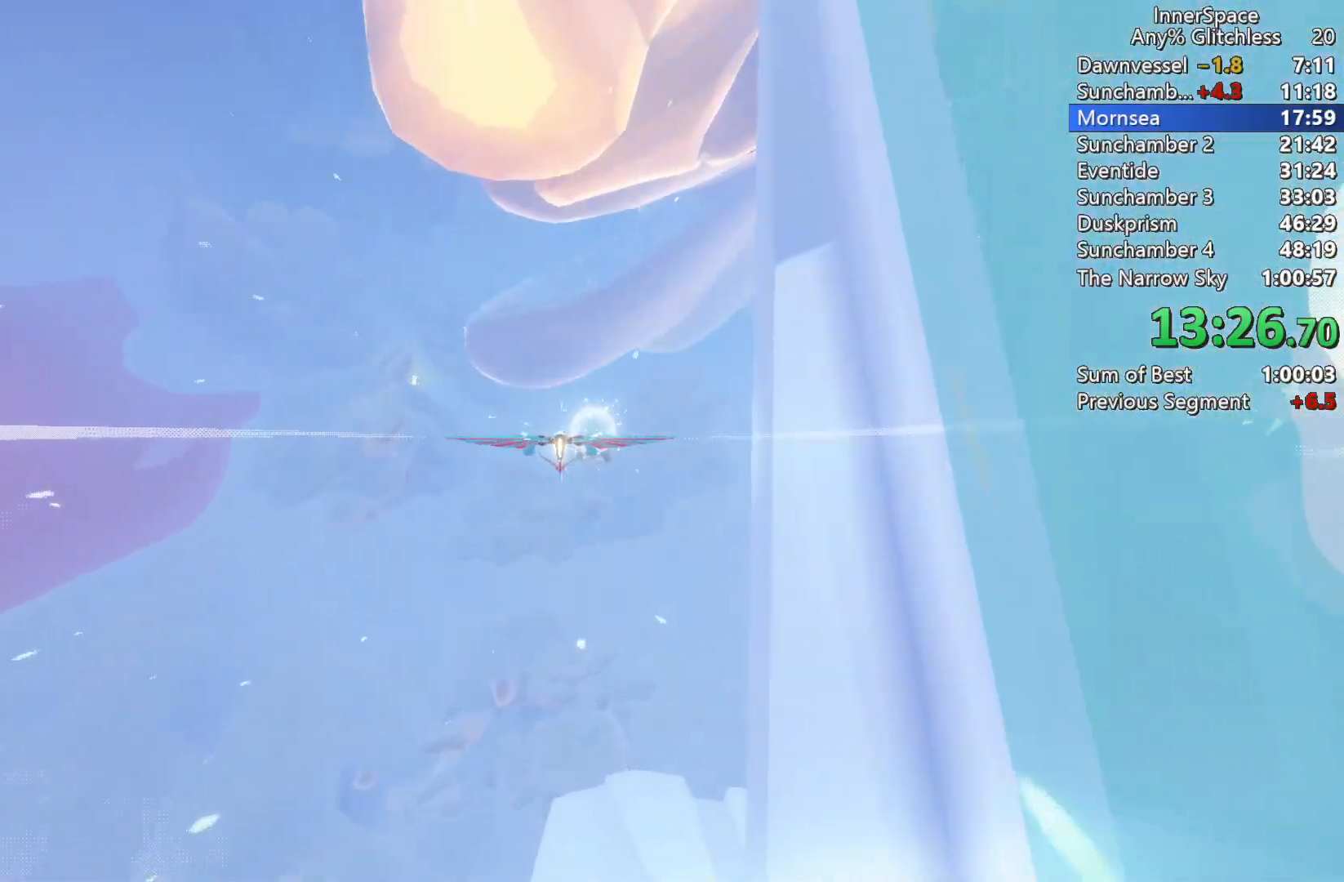
{"buttons": ["L2"], "left_stick": "center", "right_stick": "up", "events": [[33, "L2", "up"], [117, "L2", "down"], [150, "left_stick", "up-right"], [217, "left_stick", "center"], [233, "L2", "up"], [300, "left_stick", "right"], [317, "L2", "down"], [433, "L2", "up"], [450, "left_stick", "center"], [500, "L2", "down"]]}
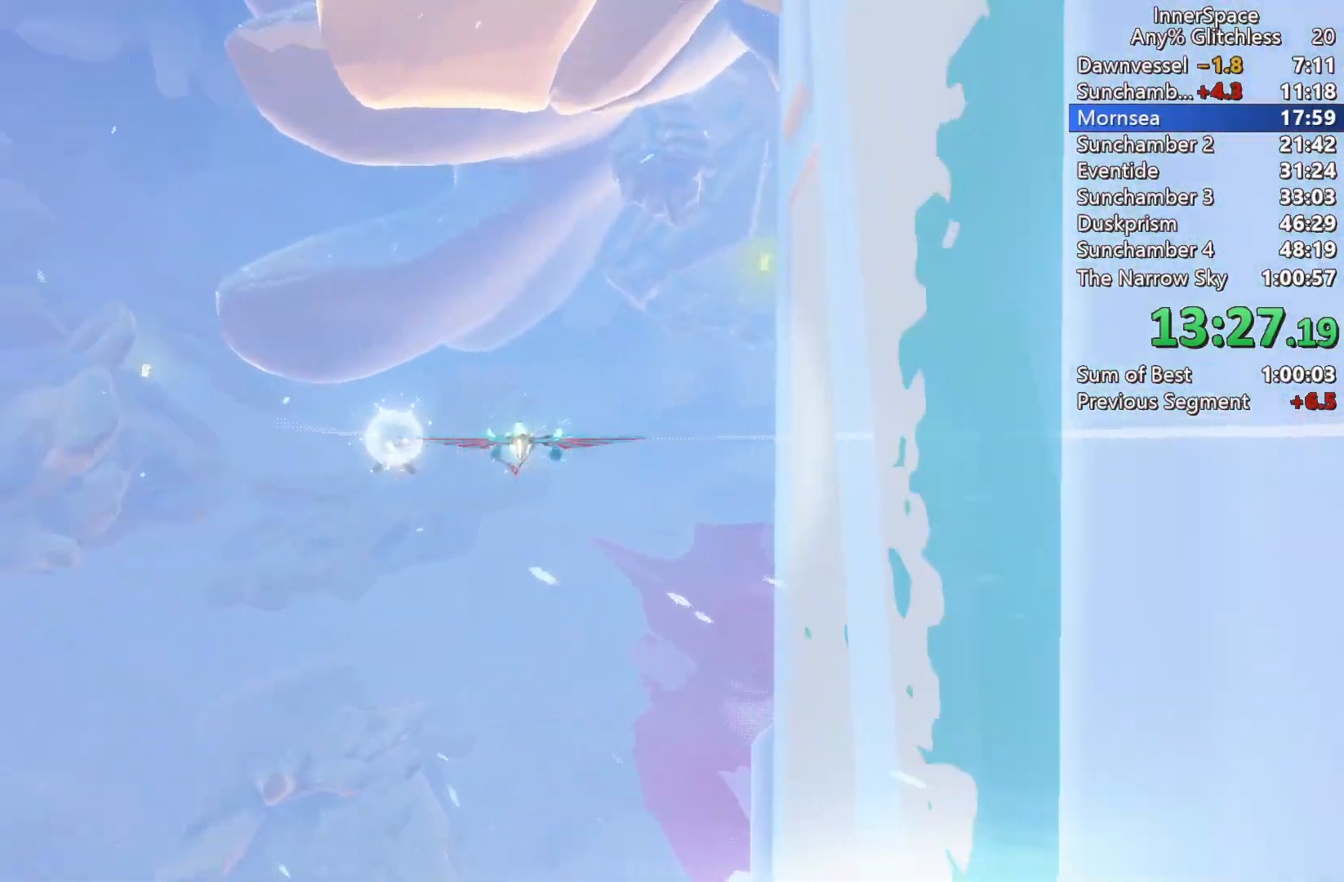
{"buttons": ["L2"], "left_stick": "right", "right_stick": "up", "events": [[33, "left_stick", "up-right"], [133, "L2", "up"], [233, "L2", "down"], [233, "left_stick", "up-left"], [350, "L2", "up"], [367, "left_stick", "center"], [433, "L2", "down"], [483, "left_stick", "right"]]}
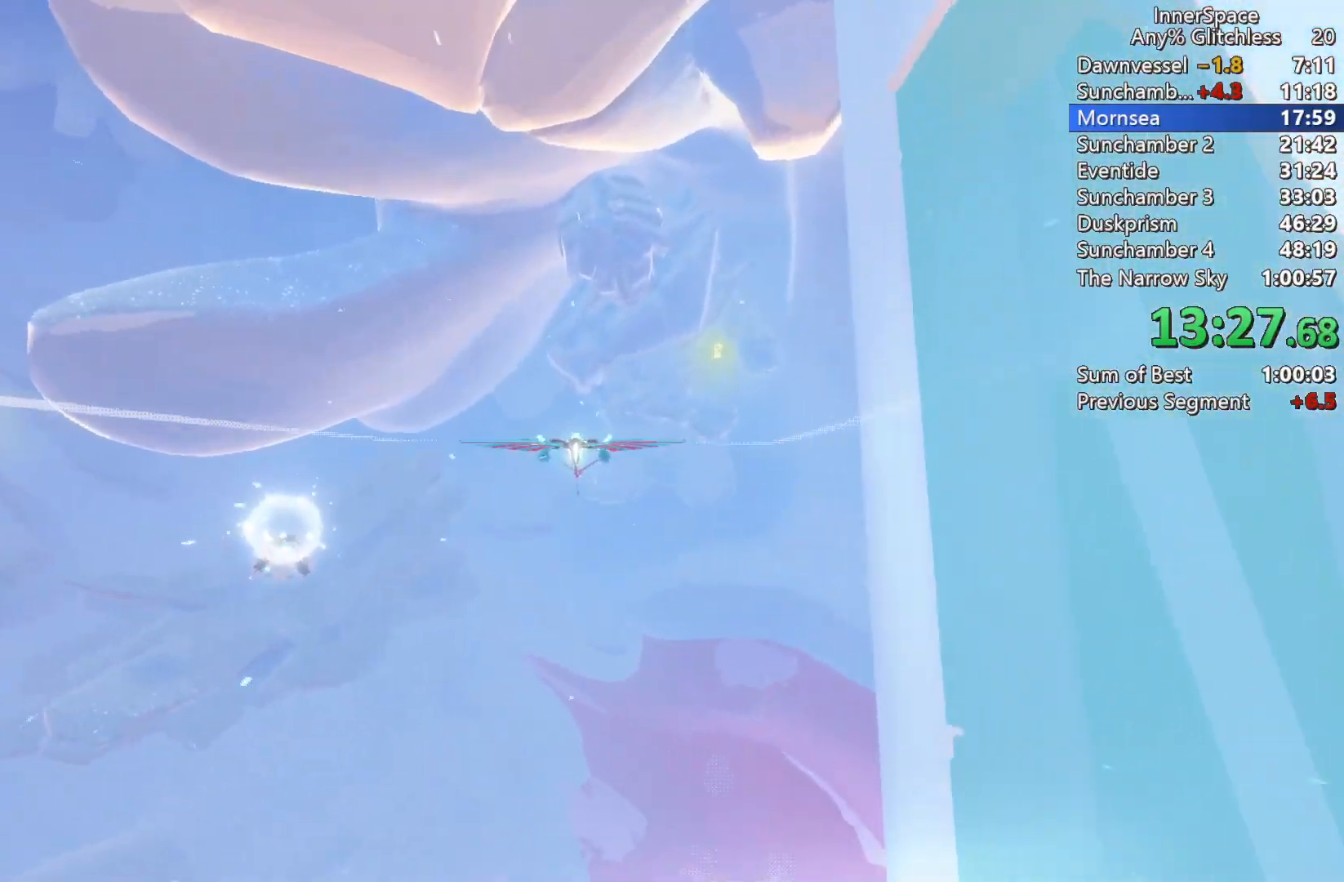
{"buttons": [], "left_stick": "up", "right_stick": "up", "events": [[50, "L2", "up"], [150, "L2", "down"], [267, "L2", "up"], [300, "left_stick", "center"], [333, "L2", "down"], [383, "left_stick", "up"], [467, "L2", "up"]]}
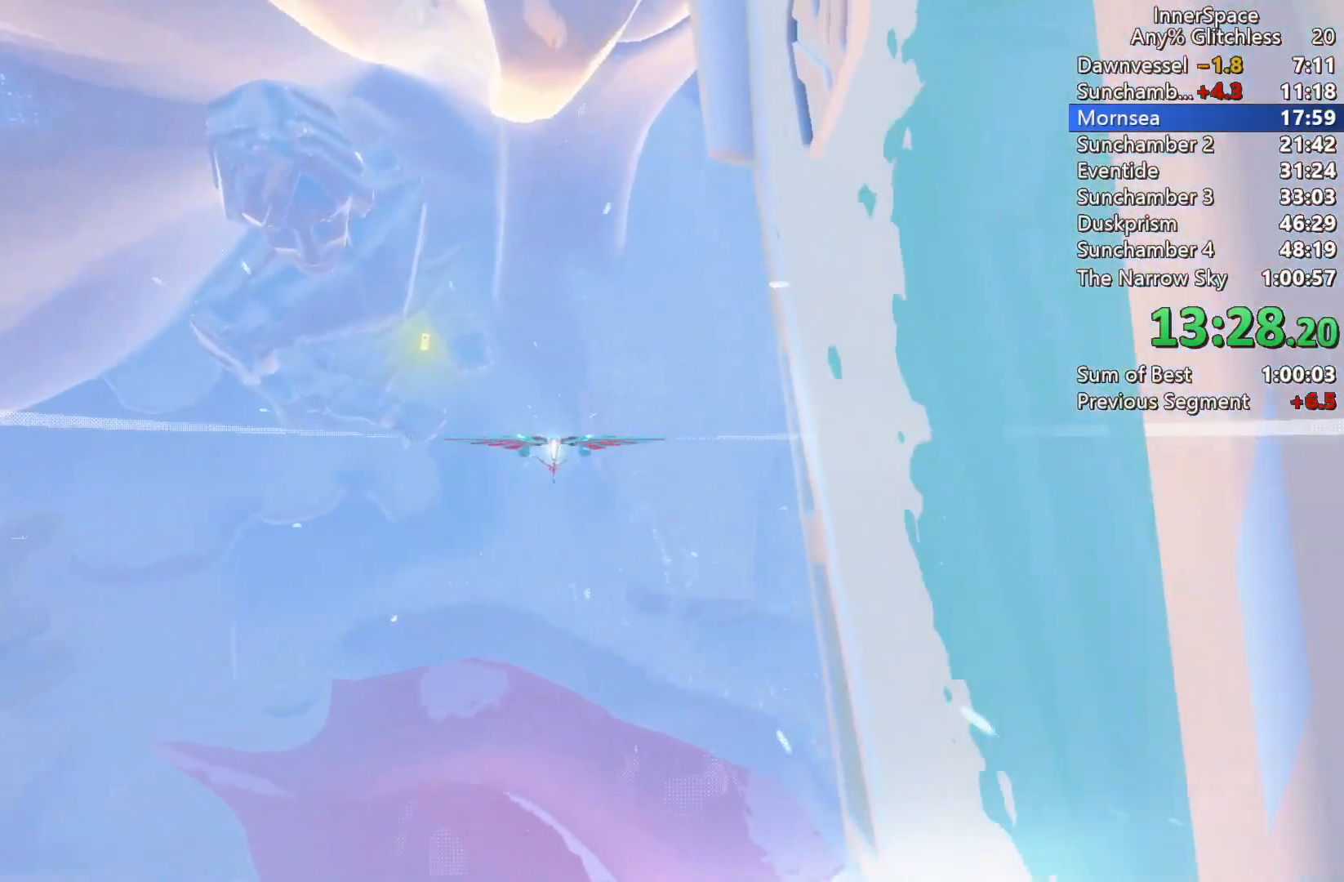
{"buttons": ["L2"], "left_stick": "up", "right_stick": "up", "events": [[50, "L2", "down"], [150, "L2", "up"], [183, "left_stick", "center"], [250, "L2", "down"], [367, "L2", "up"], [450, "L2", "down"], [483, "left_stick", "up"]]}
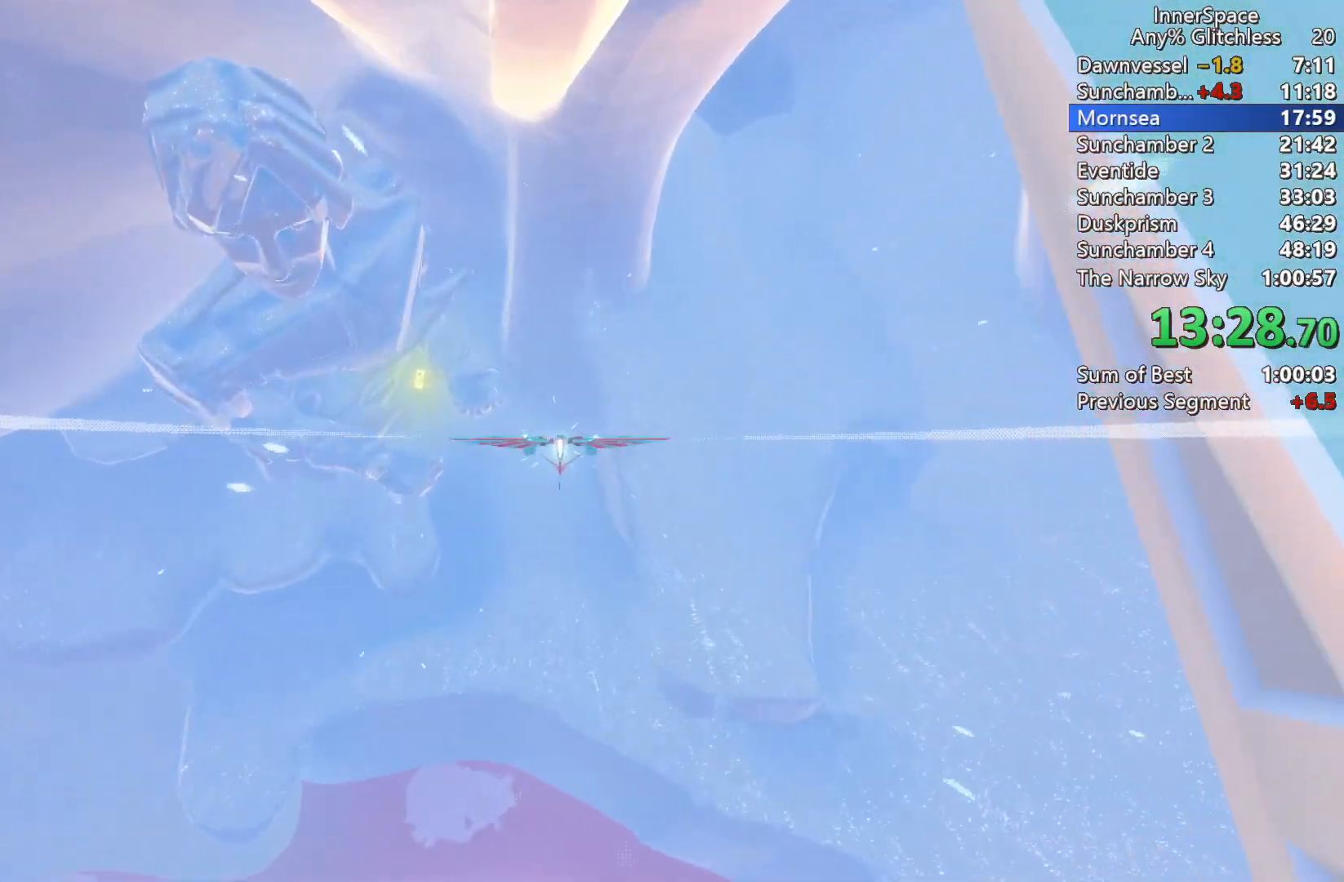
{"buttons": ["L2"], "left_stick": "up", "right_stick": "up", "events": [[67, "L2", "up"], [133, "L2", "down"], [150, "left_stick", "up-right"], [283, "L2", "up"], [300, "left_stick", "center"], [383, "L2", "down"], [433, "left_stick", "up"]]}
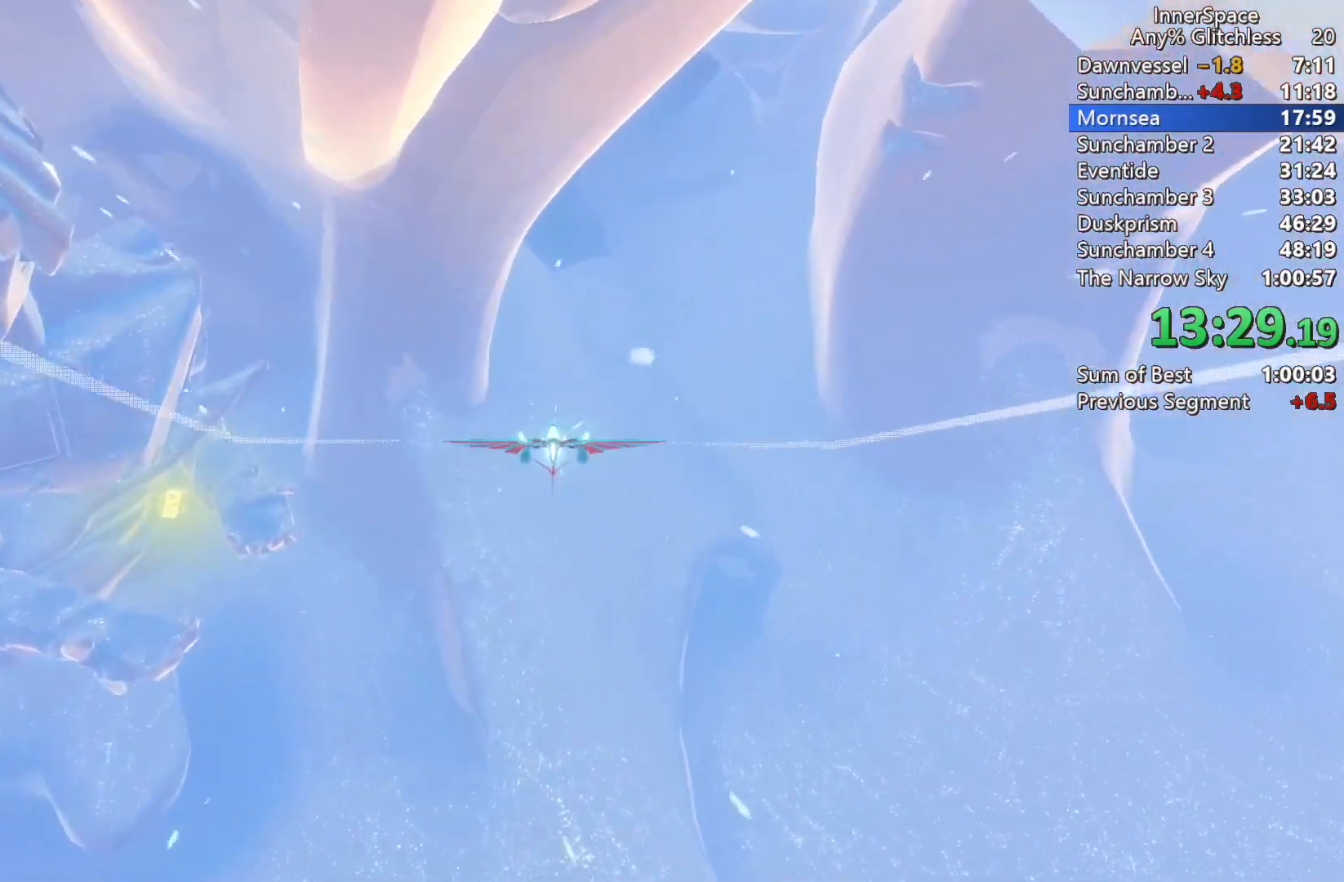
{"buttons": ["L2"], "left_stick": "center", "right_stick": "up", "events": [[33, "L2", "up"], [33, "left_stick", "center"], [117, "left_stick", "up"], [133, "L2", "down"], [250, "L2", "up"], [300, "left_stick", "center"], [417, "L2", "down"]]}
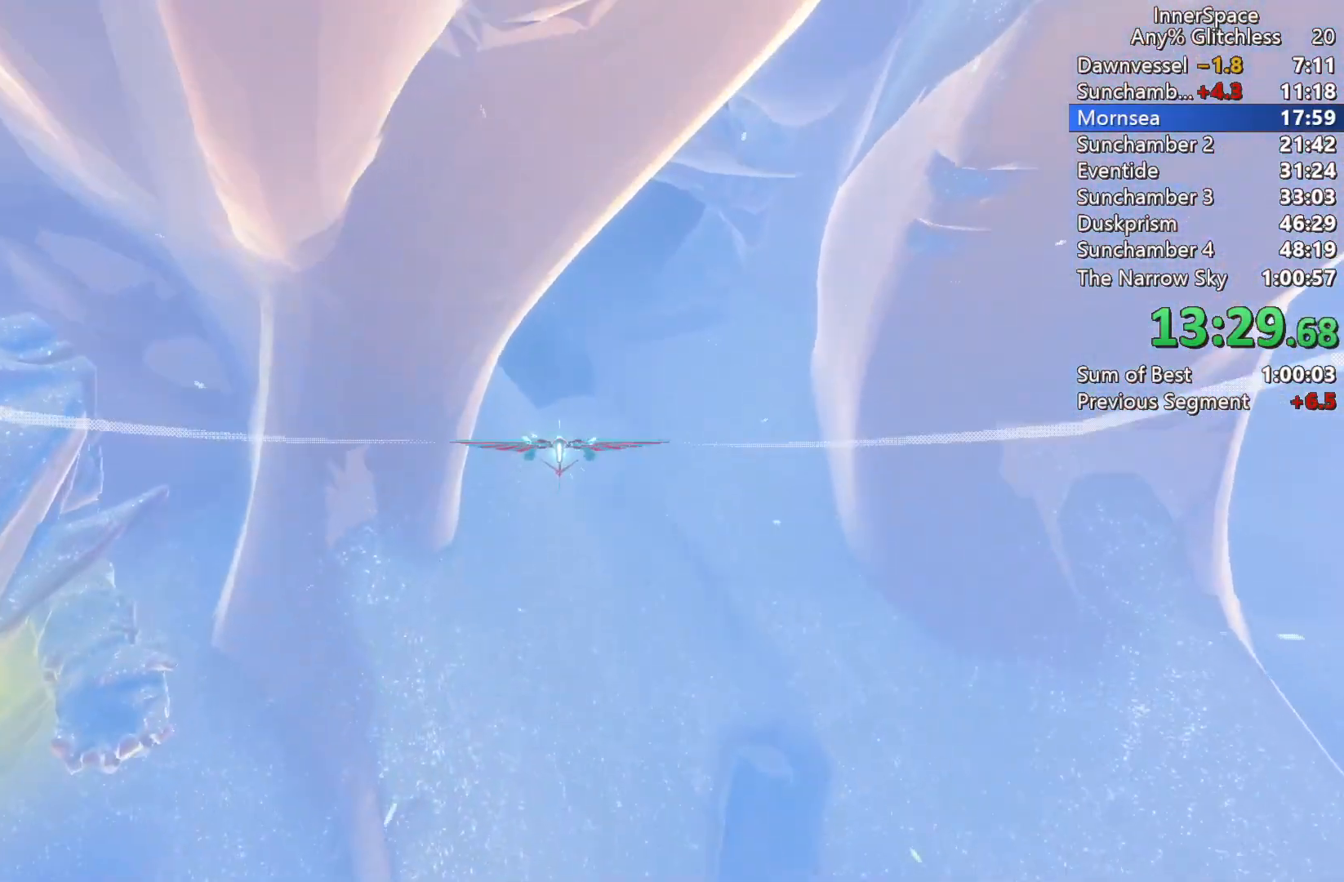
{"buttons": ["L2"], "left_stick": "center", "right_stick": "up", "events": [[50, "L2", "up"], [150, "L2", "down"], [183, "left_stick", "up"], [300, "L2", "up"], [333, "left_stick", "center"], [400, "L2", "down"]]}
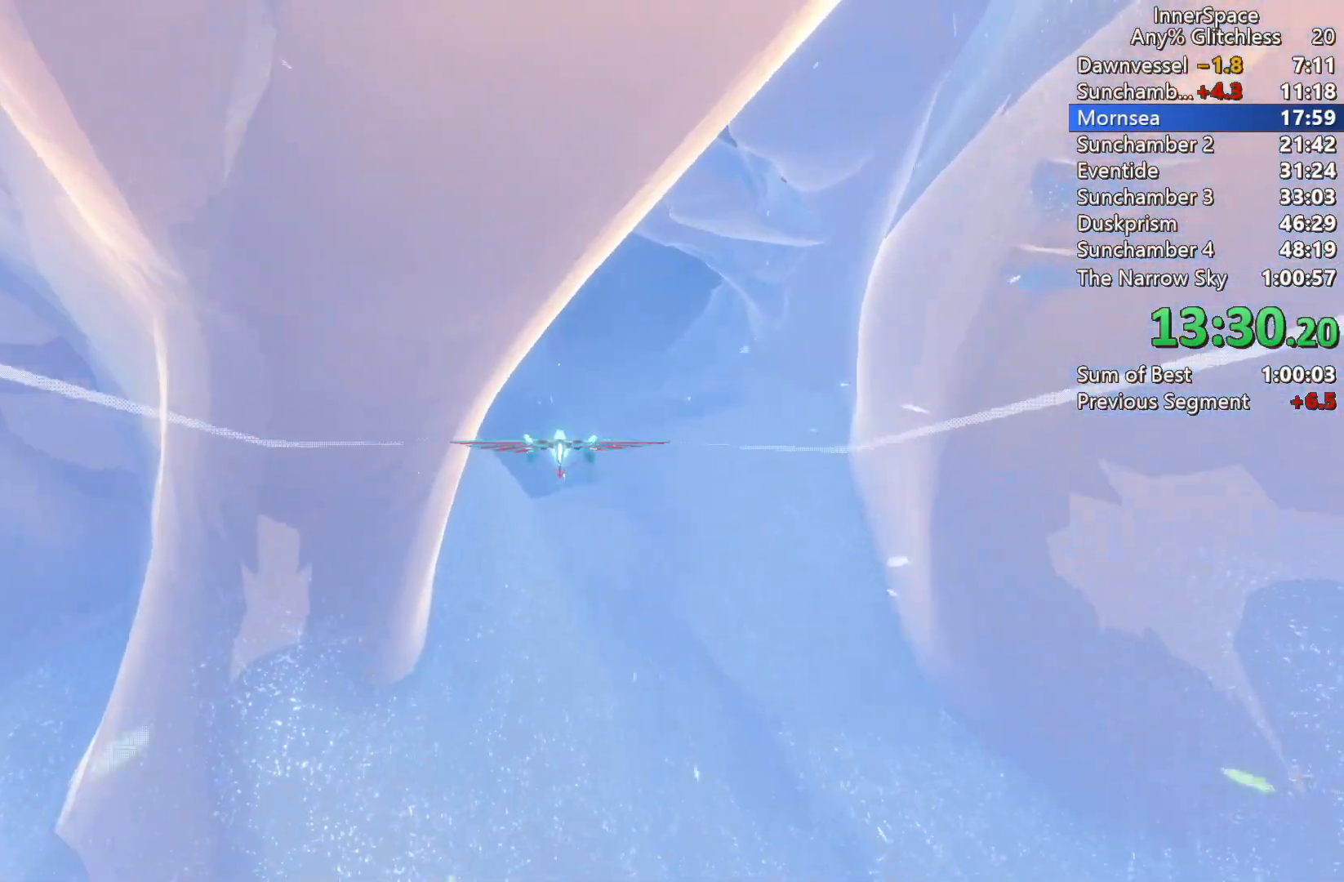
{"buttons": [], "left_stick": "center", "right_stick": "up", "events": [[33, "L2", "up"], [133, "L2", "down"], [267, "L2", "up"], [333, "L2", "down"], [467, "L2", "up"]]}
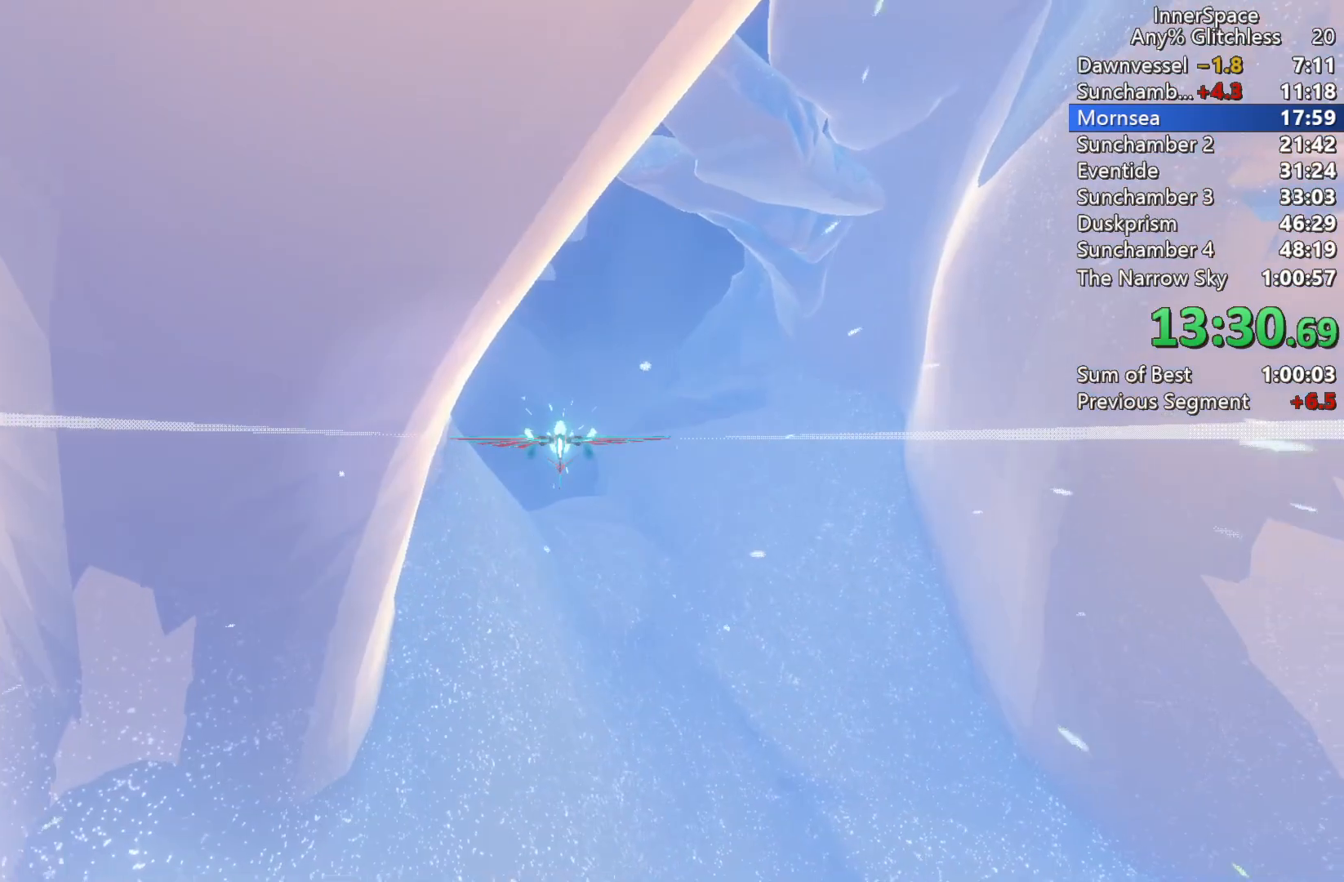
{"buttons": [], "left_stick": "center", "right_stick": "up", "events": [[50, "L2", "down"], [50, "left_stick", "up"], [167, "L2", "up"], [167, "left_stick", "center"], [267, "L2", "down"], [400, "L2", "up"]]}
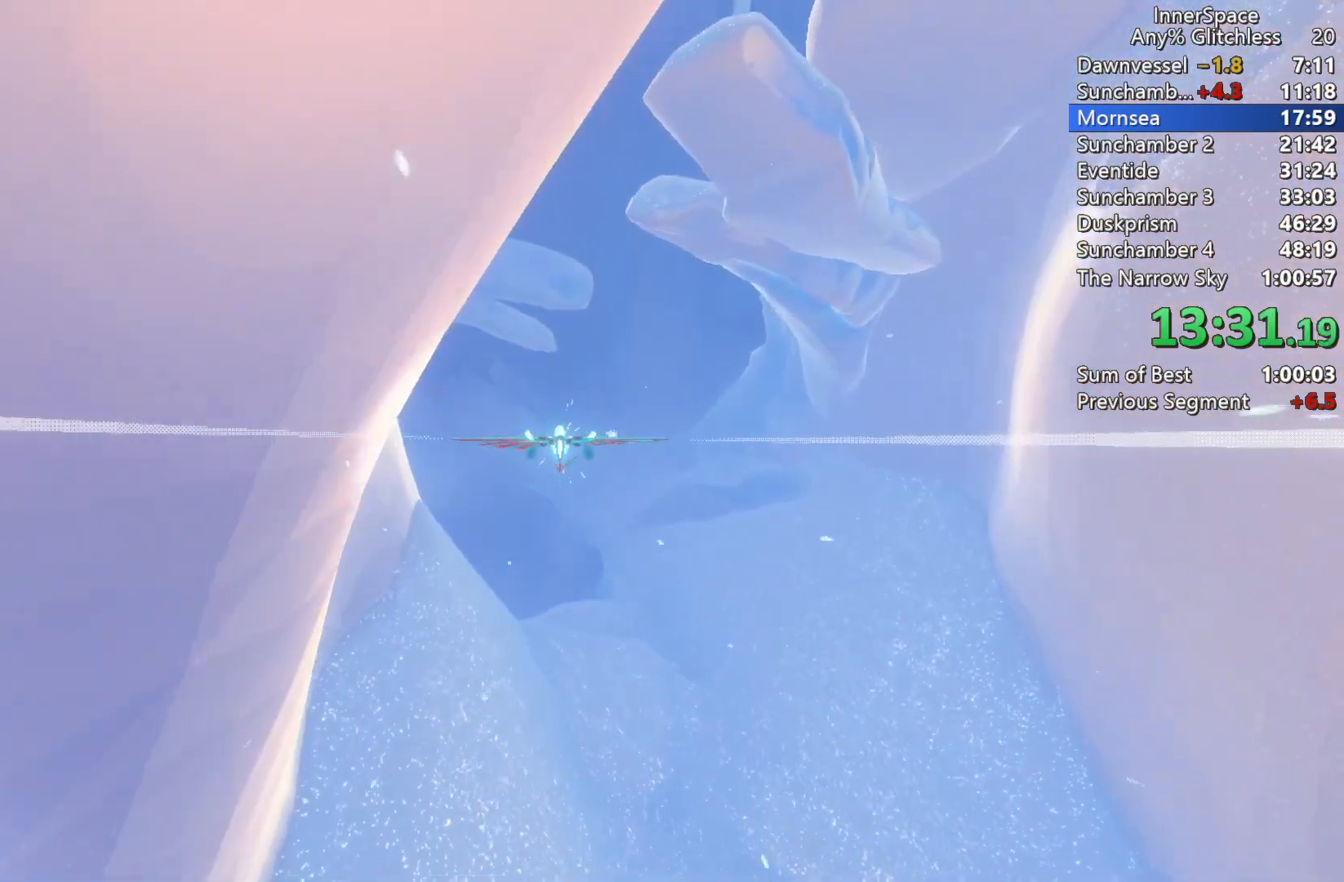
{"buttons": ["L2"], "left_stick": "center", "right_stick": "up", "events": [[17, "L2", "down"], [150, "L2", "up"], [250, "L2", "down"], [367, "L2", "up"], [467, "L2", "down"]]}
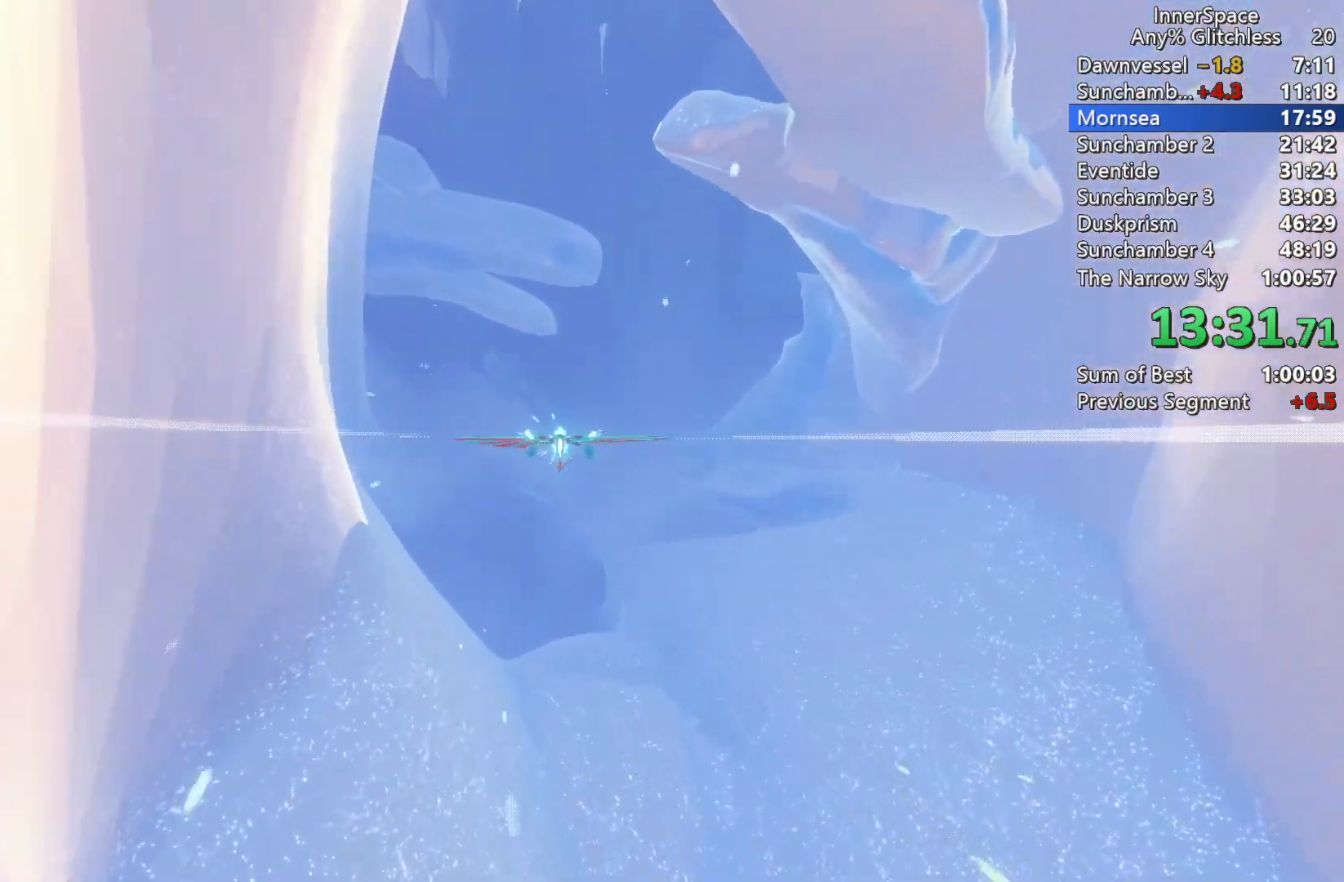
{"buttons": ["L2"], "left_stick": "up", "right_stick": "up", "events": [[100, "L2", "up"], [183, "L2", "down"], [233, "left_stick", "up"], [300, "L2", "up"], [400, "L2", "down"]]}
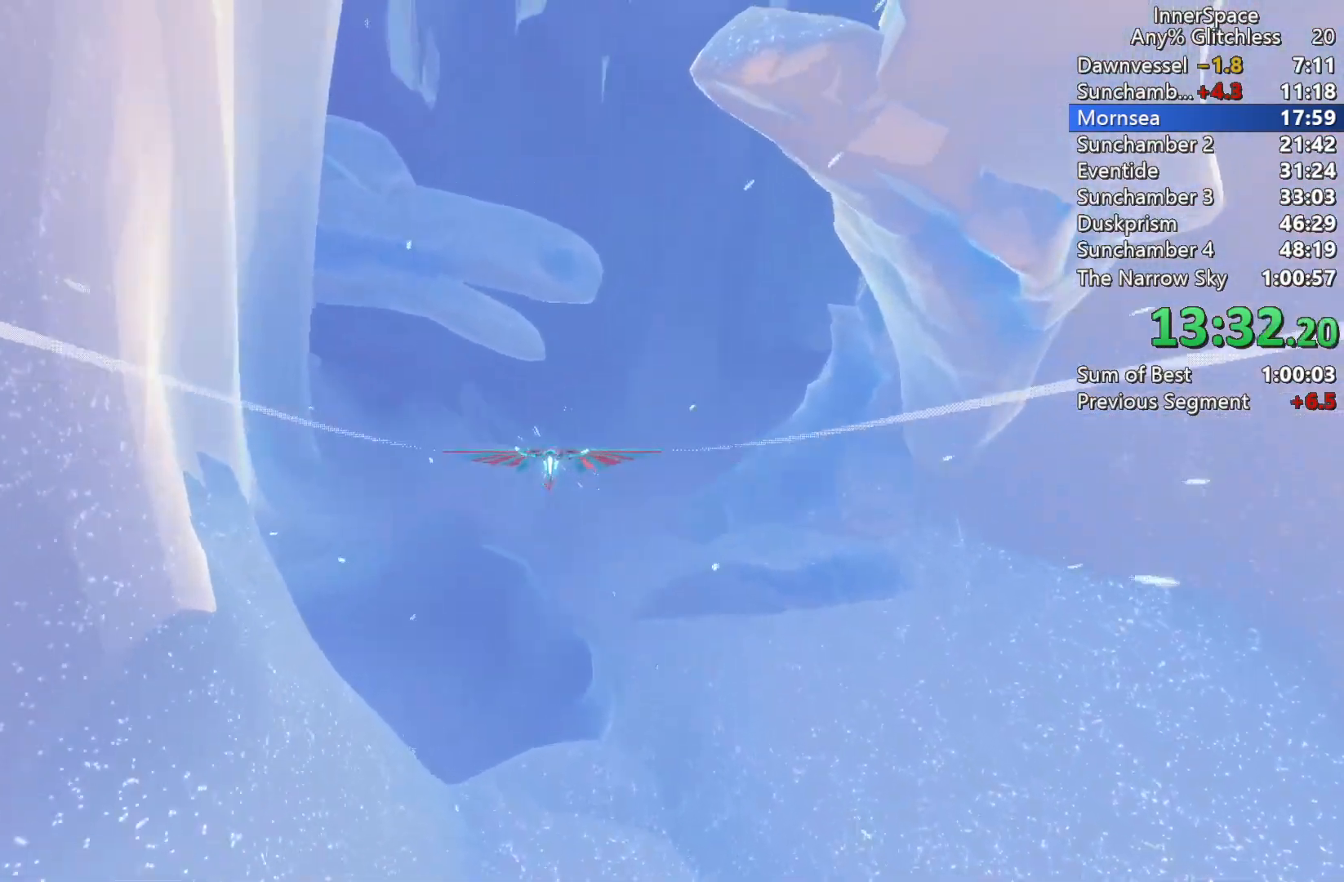
{"buttons": [], "left_stick": "center", "right_stick": "up", "events": [[17, "L2", "up"], [117, "L2", "down"], [183, "L2", "up"], [183, "left_stick", "center"], [333, "L2", "down"], [467, "L2", "up"]]}
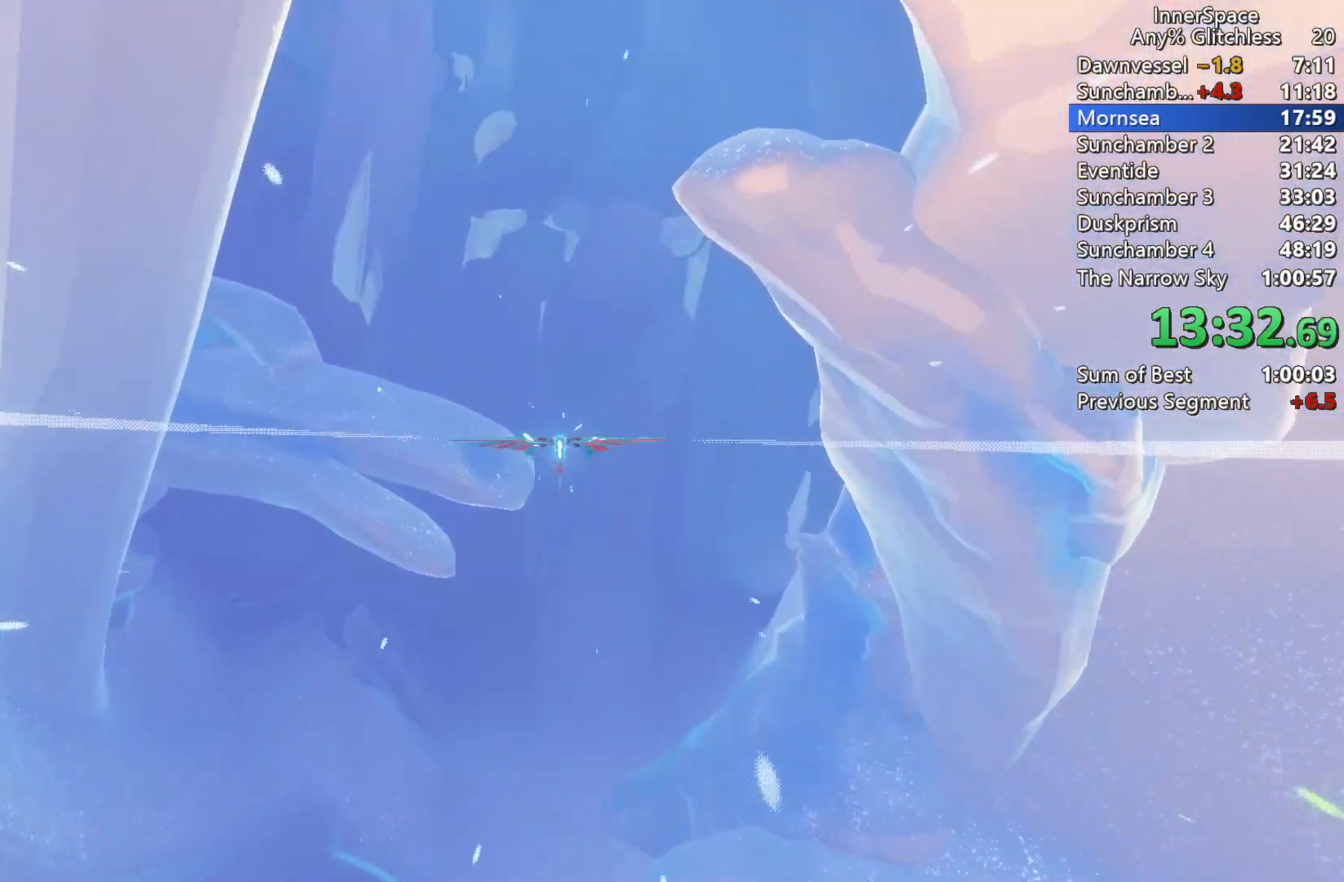
{"buttons": ["L2"], "left_stick": "center", "right_stick": "up", "events": [[67, "L2", "down"], [133, "left_stick", "up-right"], [200, "L2", "up"], [200, "left_stick", "center"], [283, "L2", "down"], [417, "L2", "up"], [500, "L2", "down"]]}
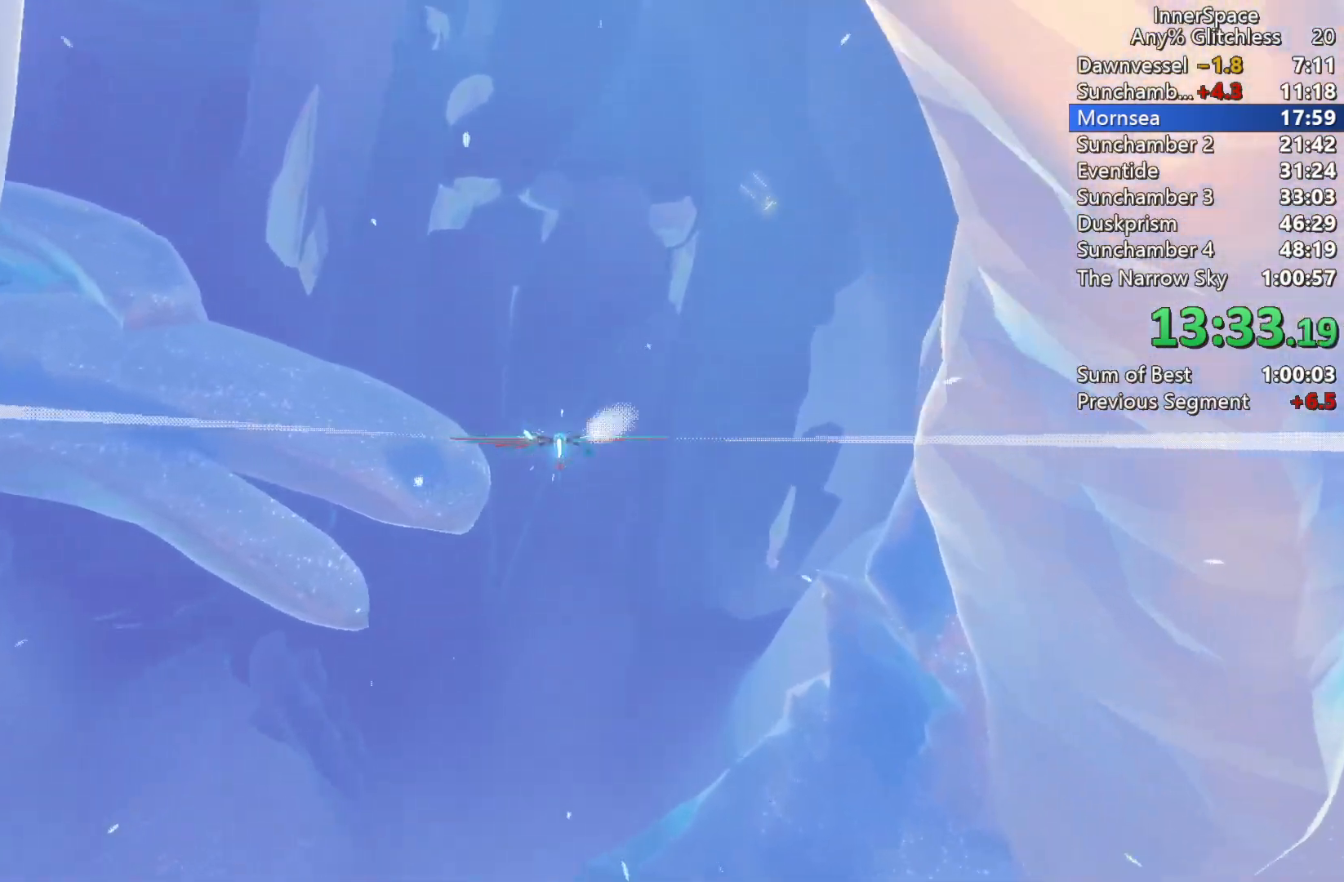
{"buttons": ["L2"], "left_stick": "center", "right_stick": "up", "events": [[133, "L2", "up"], [200, "L2", "down"], [217, "left_stick", "up-right"], [317, "L2", "up"], [383, "left_stick", "center"], [417, "L2", "down"]]}
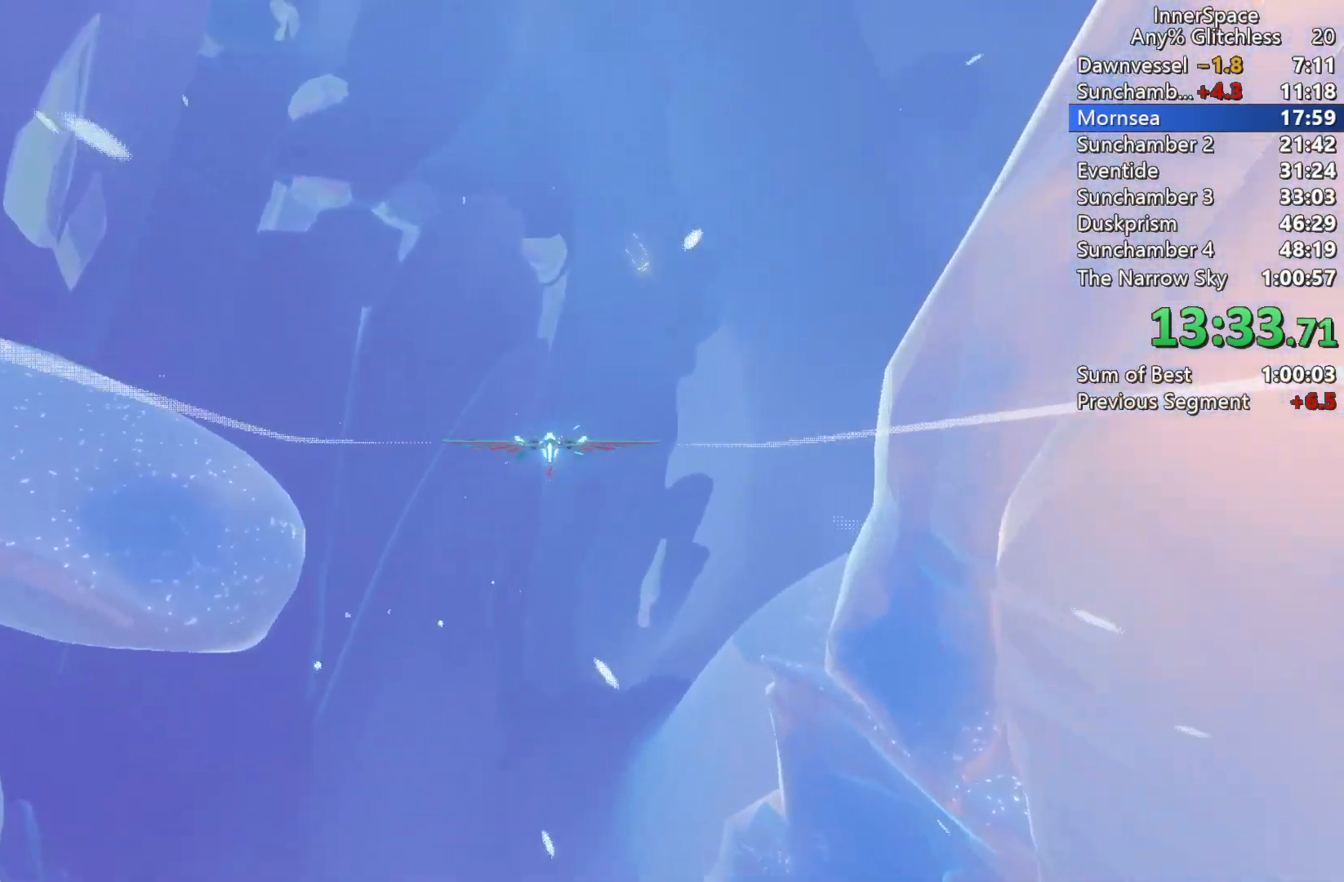
{"buttons": [], "left_stick": "center", "right_stick": "up", "events": [[33, "L2", "up"], [117, "L2", "down"], [200, "left_stick", "up-right"], [250, "L2", "up"], [367, "L2", "down"], [450, "L2", "up"], [500, "left_stick", "center"]]}
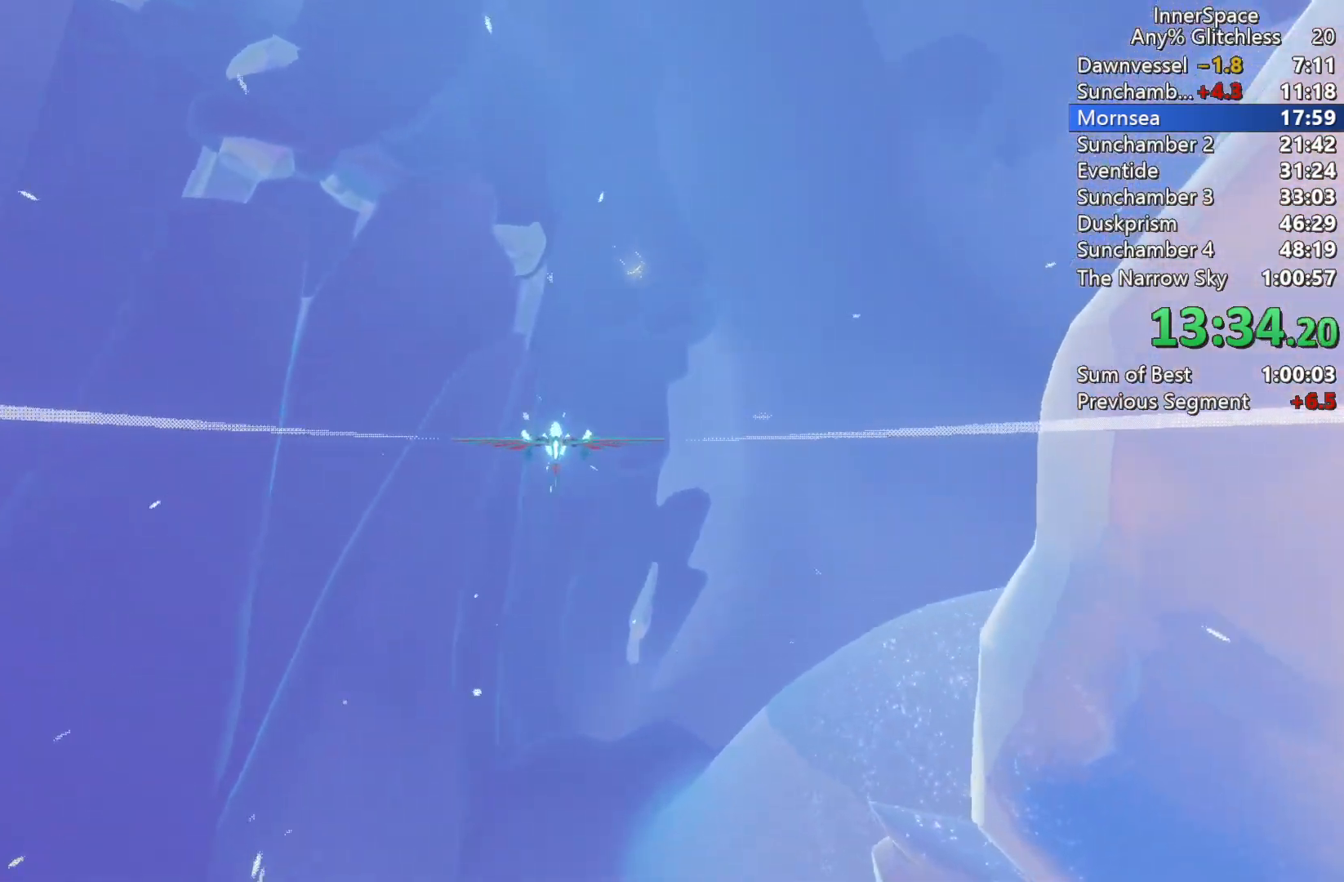
{"buttons": [], "left_stick": "right", "right_stick": "up", "events": [[50, "L2", "down"], [67, "left_stick", "up"], [183, "L2", "up"], [250, "left_stick", "center"], [300, "L2", "down"], [450, "L2", "up"], [500, "left_stick", "right"]]}
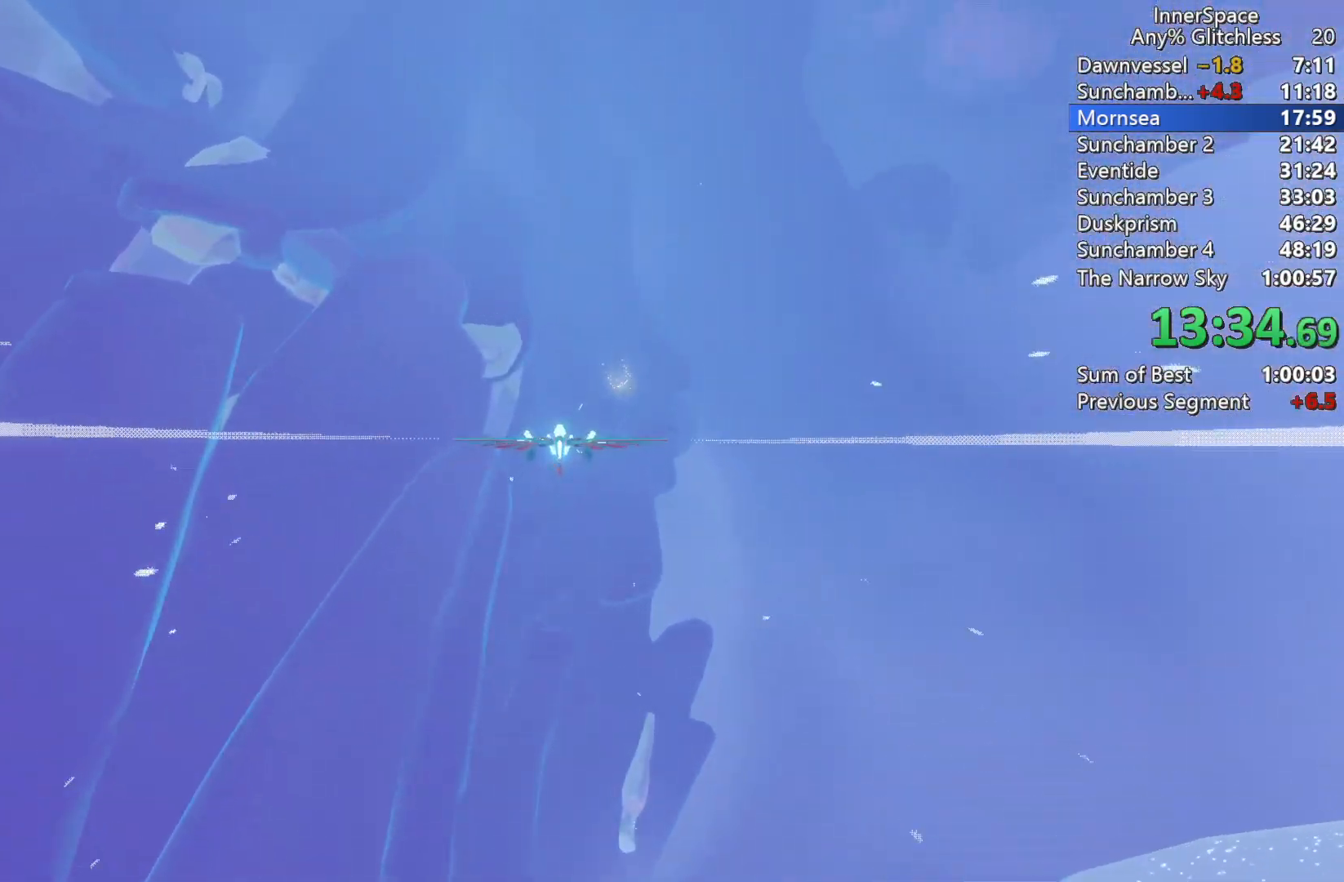
{"buttons": ["L2"], "left_stick": "center", "right_stick": "up", "events": [[33, "L2", "down"], [117, "left_stick", "center"], [133, "L2", "up"], [233, "L2", "down"], [367, "L2", "up"], [450, "L2", "down"]]}
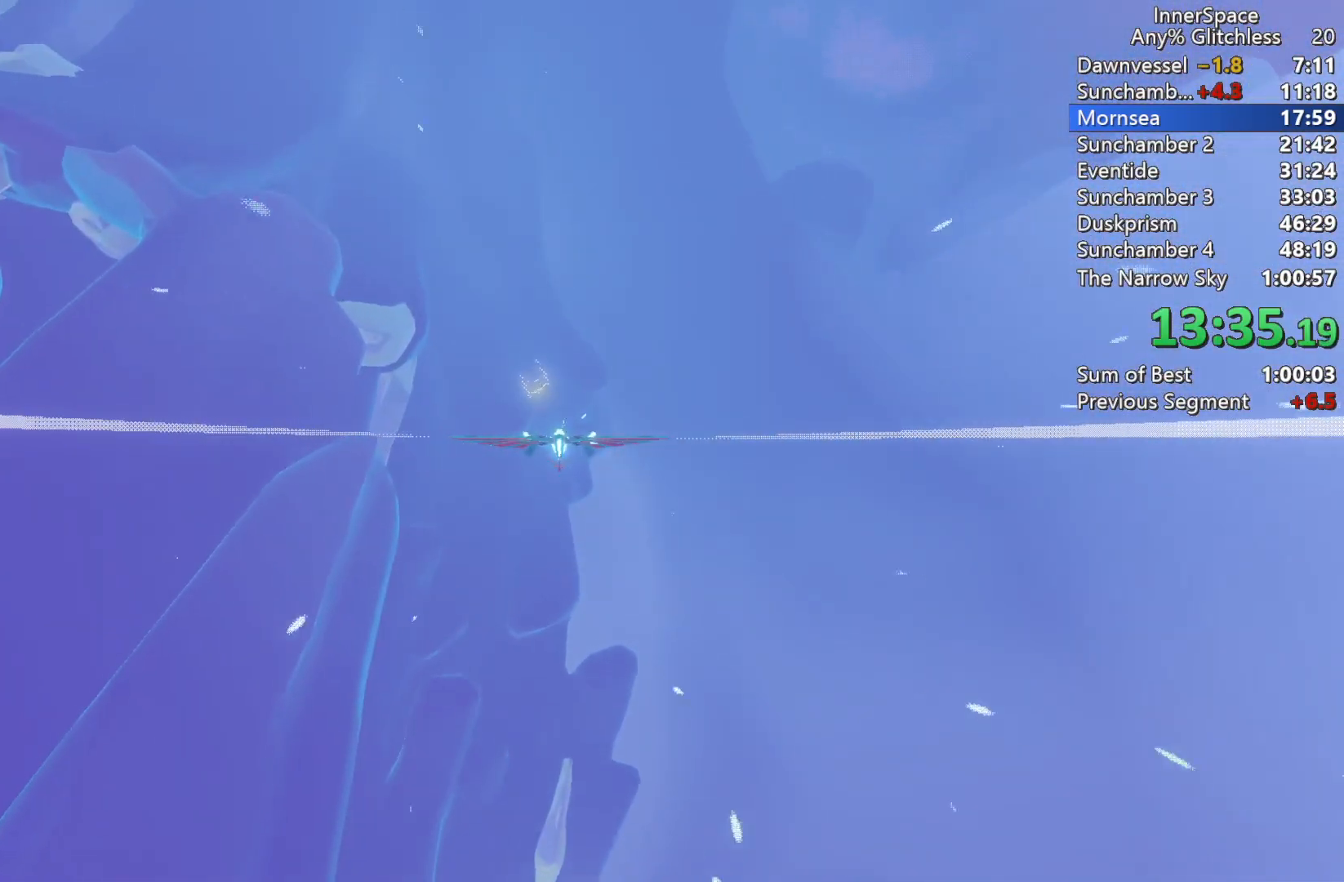
{"buttons": ["L2"], "left_stick": "center", "right_stick": "up", "events": [[100, "L2", "up"], [167, "L2", "down"], [317, "L2", "up"], [400, "L2", "down"]]}
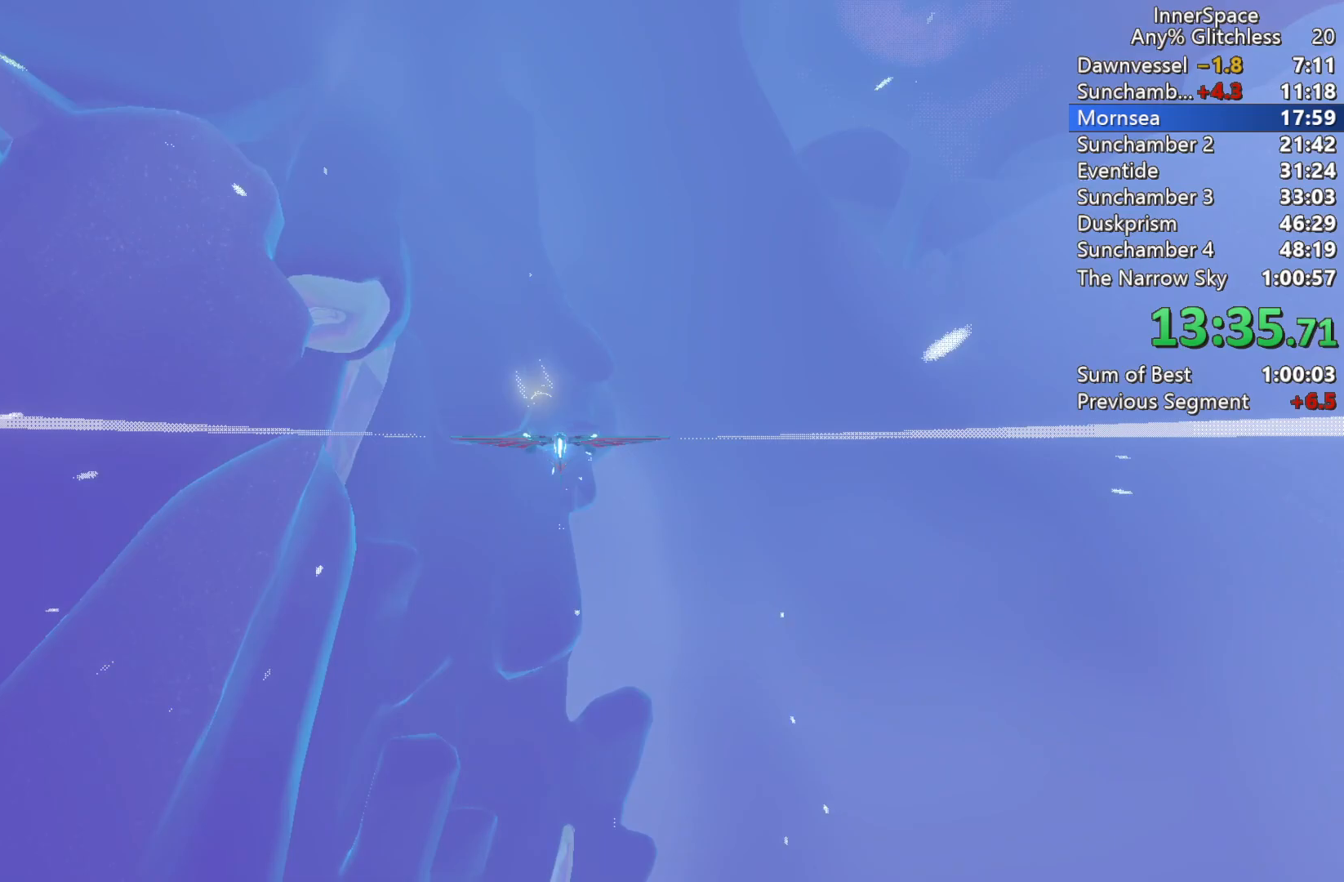
{"buttons": [], "left_stick": "center", "right_stick": "up", "events": [[33, "L2", "up"], [117, "L2", "down"], [267, "L2", "up"], [333, "L2", "down"], [483, "L2", "up"]]}
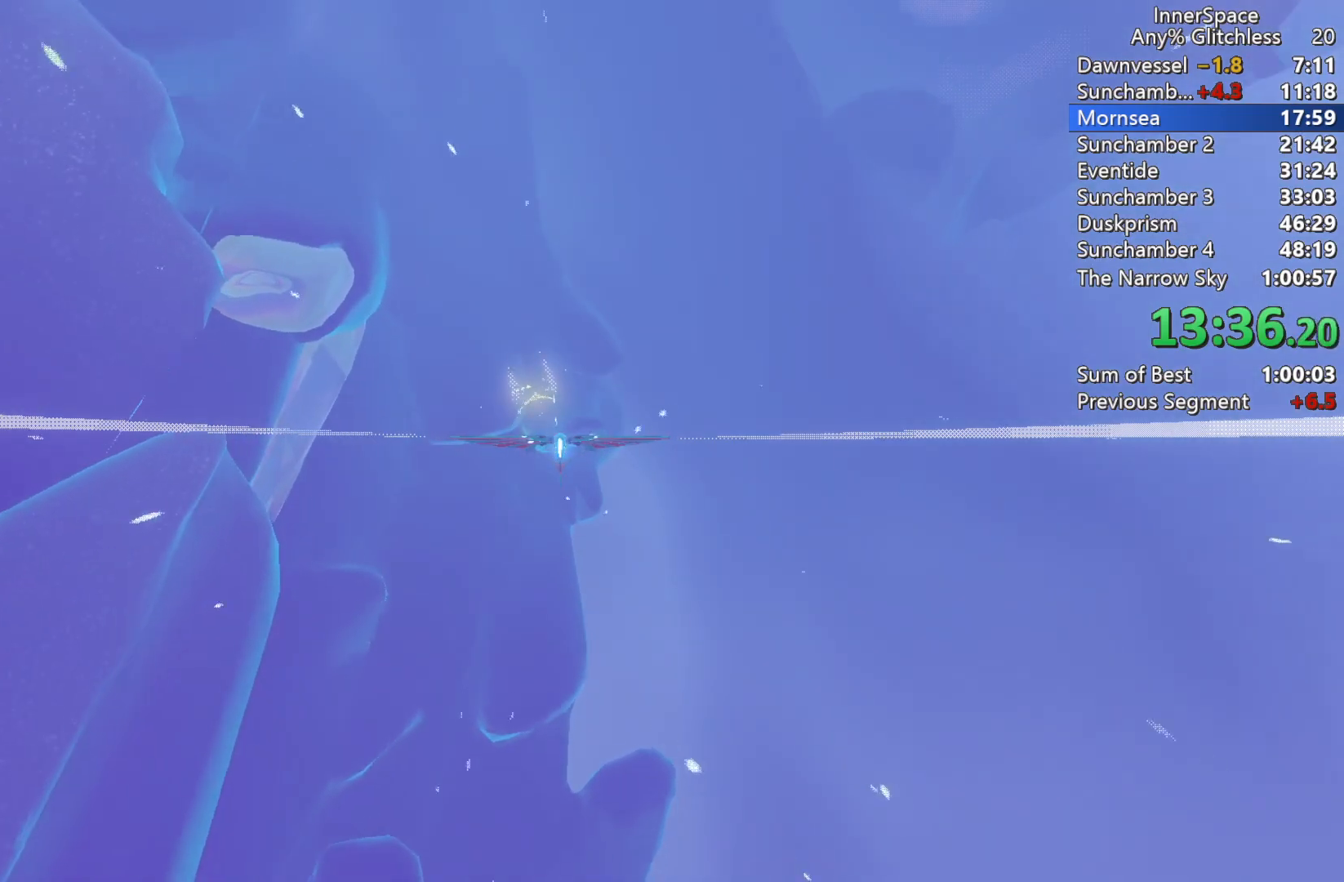
{"buttons": ["L2"], "left_stick": "left", "right_stick": "center", "events": [[67, "L2", "down"], [217, "L2", "up"], [317, "L2", "down"], [400, "right_stick", "center"], [450, "left_stick", "left"]]}
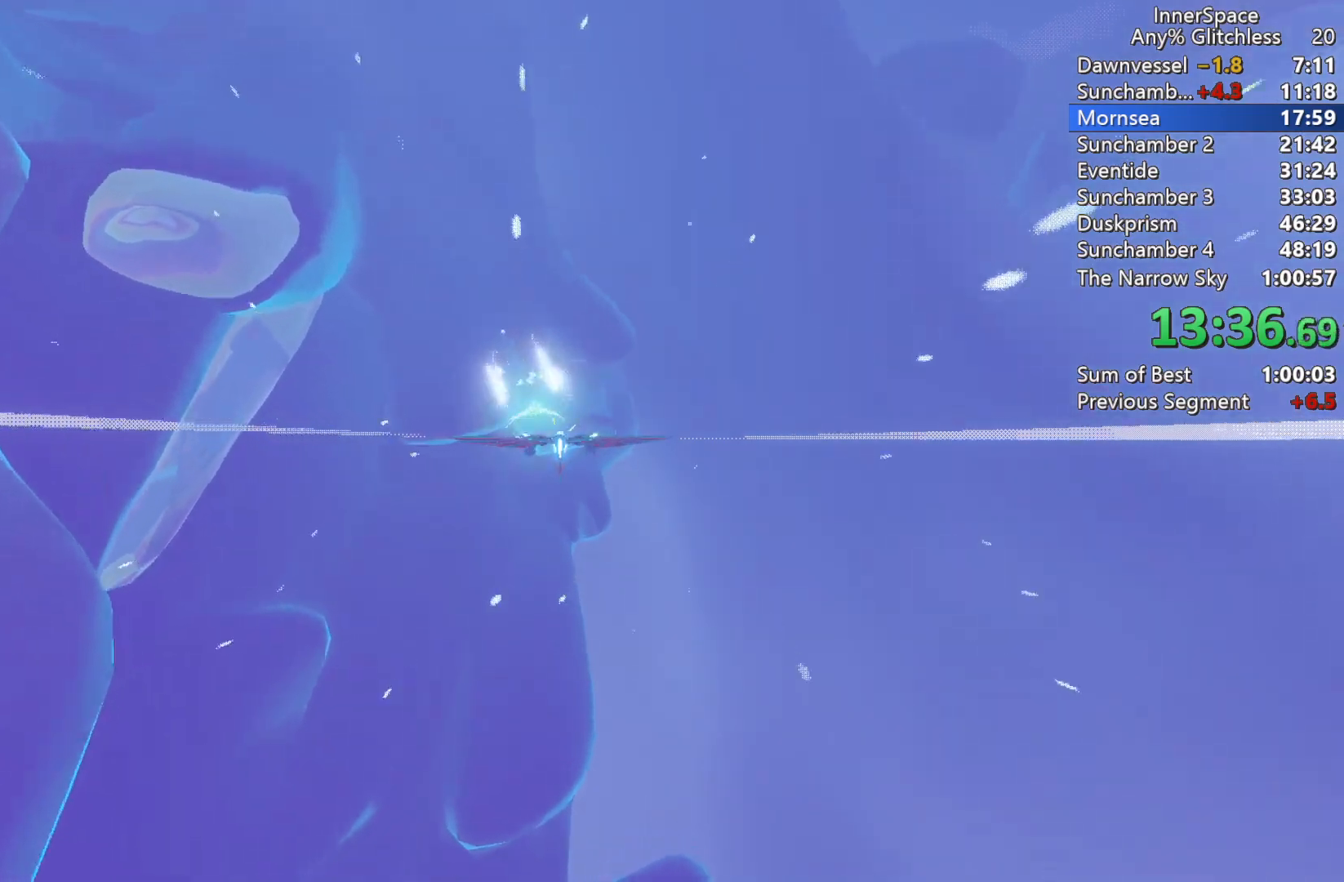
{"buttons": ["L2"], "left_stick": "left", "right_stick": "center", "events": []}
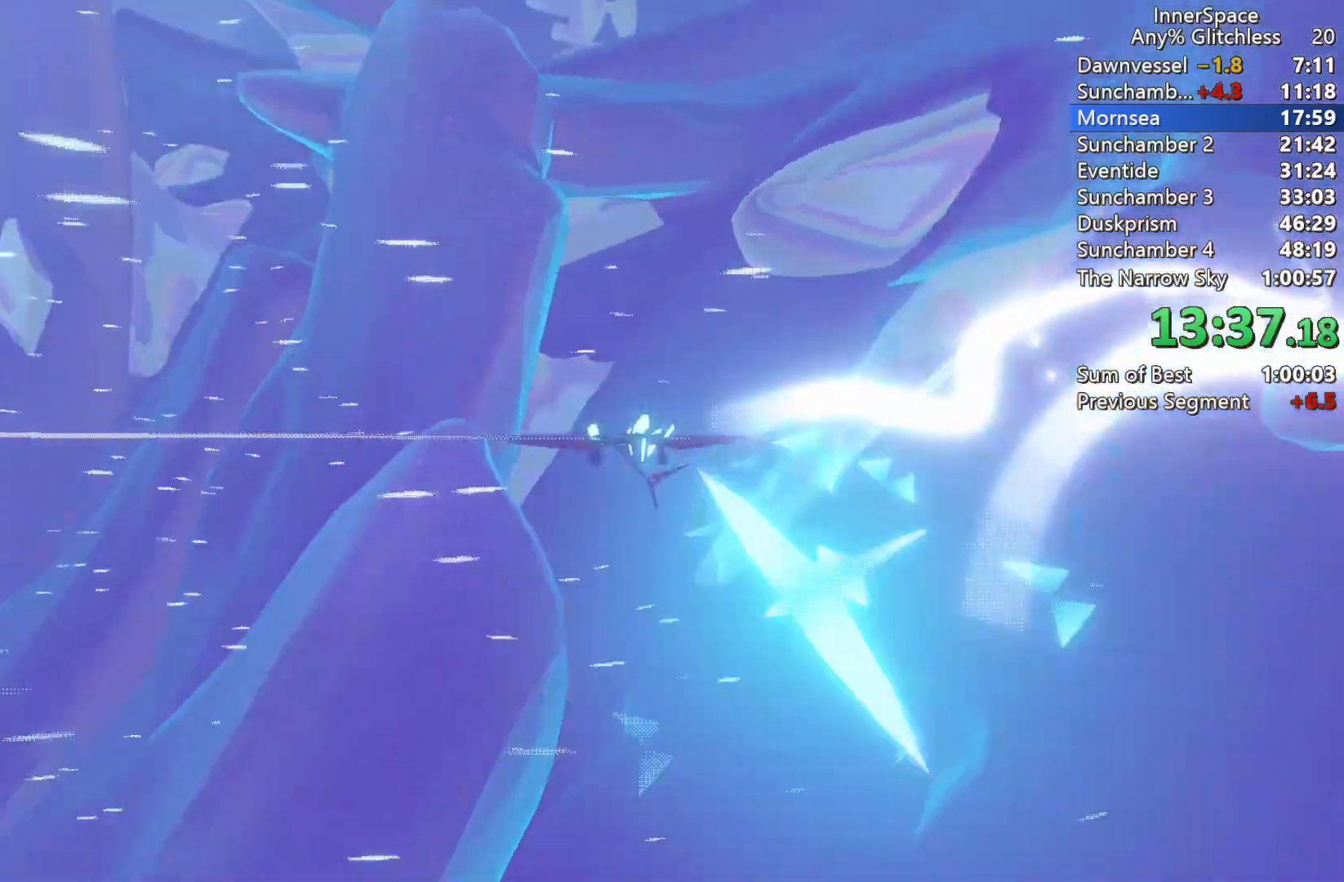
{"buttons": ["L2"], "left_stick": "down-left", "right_stick": "center", "events": [[283, "left_stick", "down-left"]]}
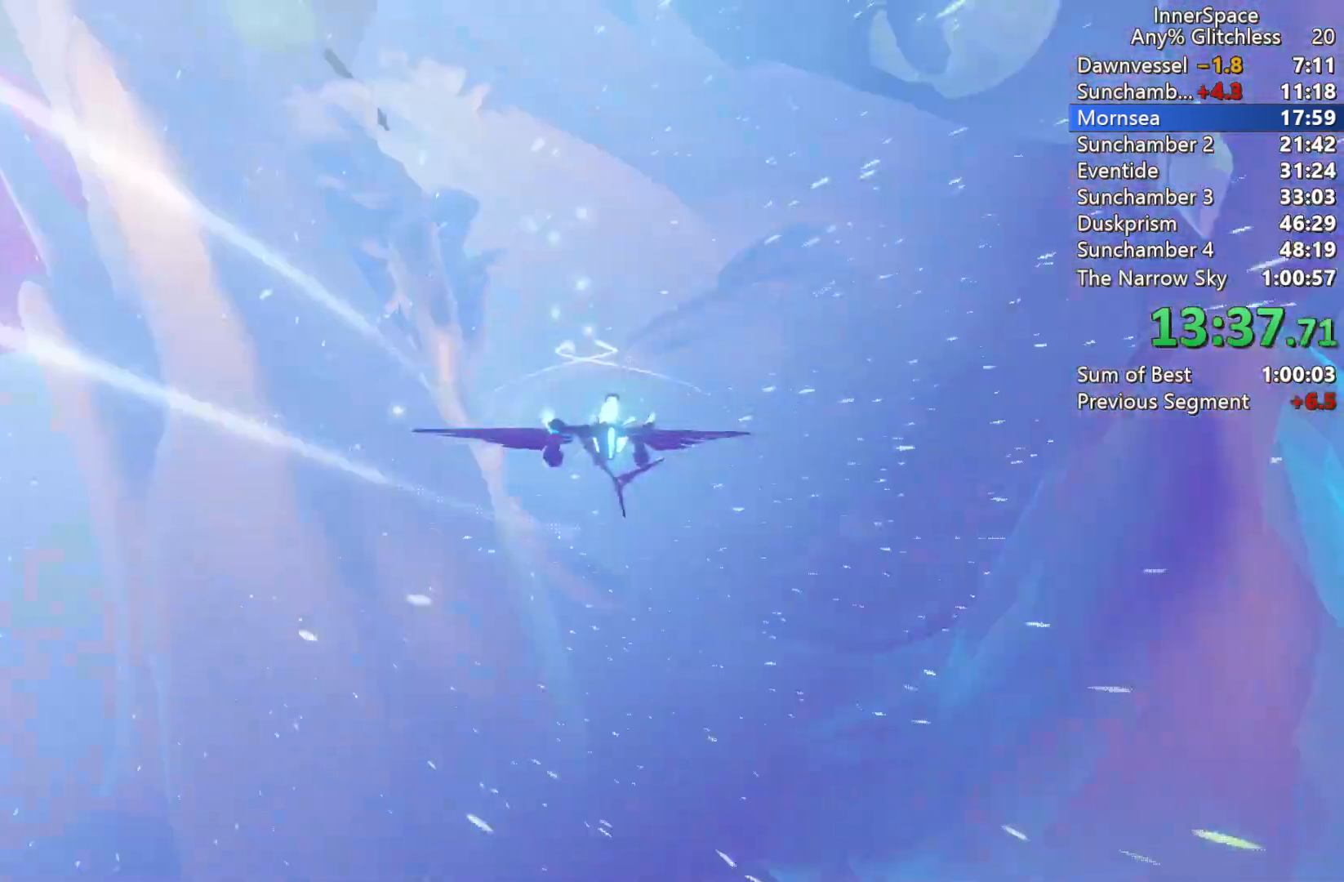
{"buttons": ["L2"], "left_stick": "left", "right_stick": "center", "events": [[17, "left_stick", "down"], [267, "left_stick", "left"]]}